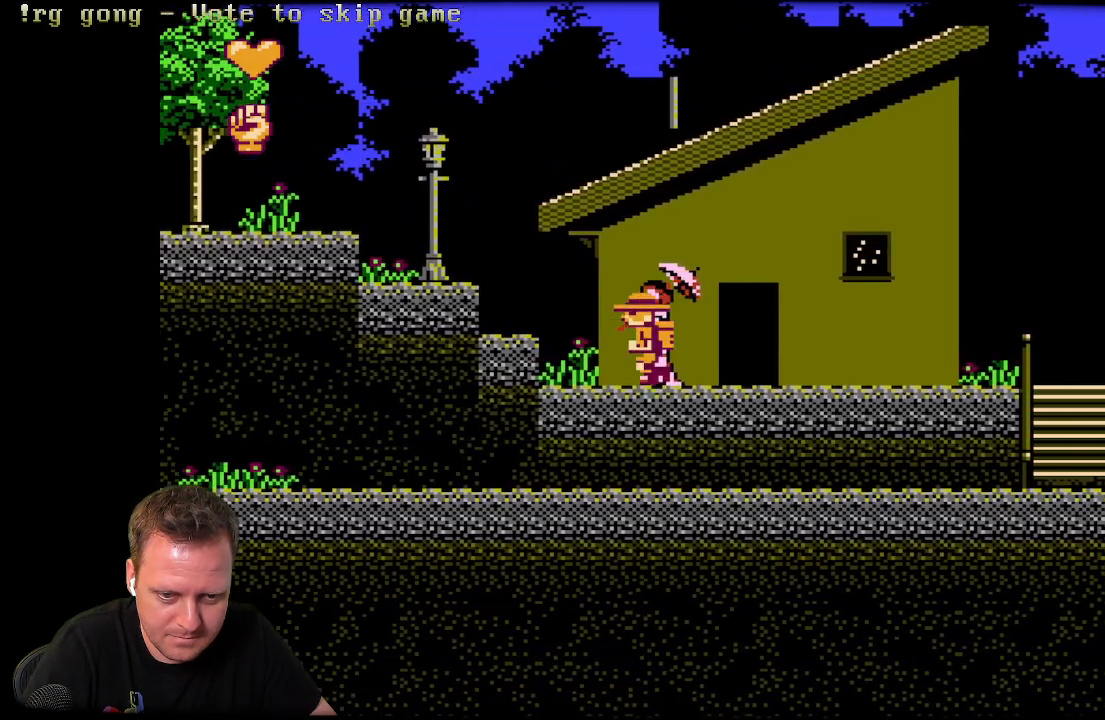
Gameplay with a controller (Xbox layout); each line is a JSON object with the inputs held at the frame after it. "events" lists button and stick changes between this image and that frame as [ms after this image, input, new state], when the widget could be followed in between. Not read: R1.
{"buttons": ["DPAD_LEFT"], "left_stick": "center", "right_stick": "center", "events": [[217, "A", "down"], [333, "A", "up"]]}
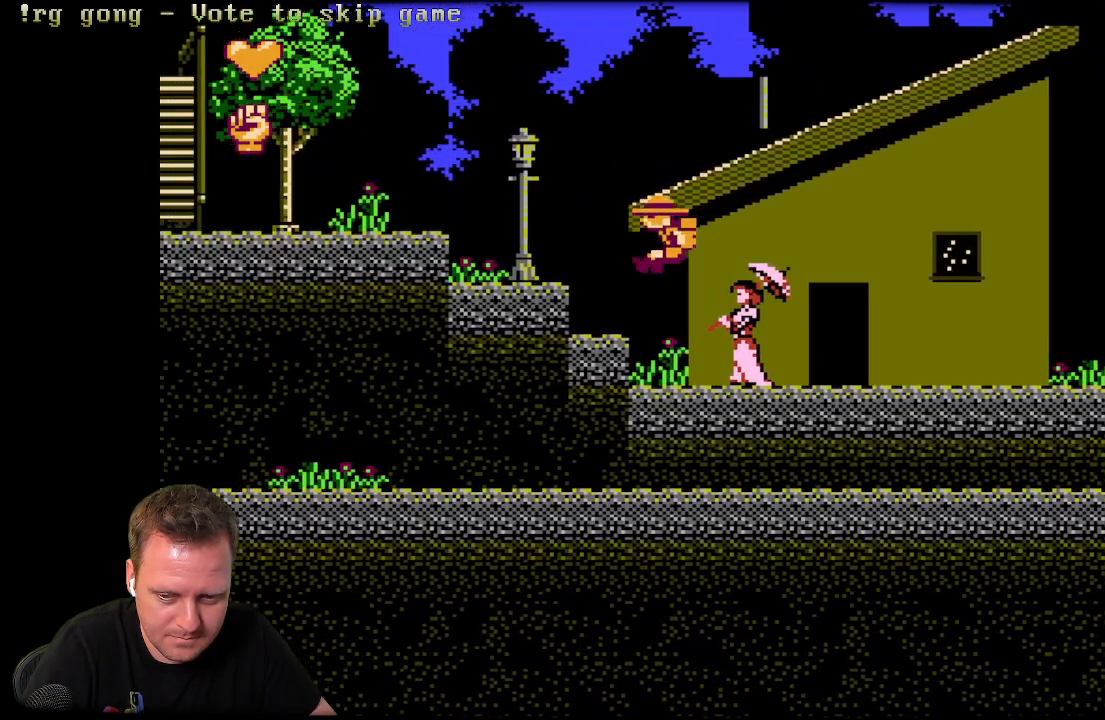
{"buttons": ["DPAD_LEFT"], "left_stick": "center", "right_stick": "center", "events": [[333, "A", "down"], [467, "A", "up"]]}
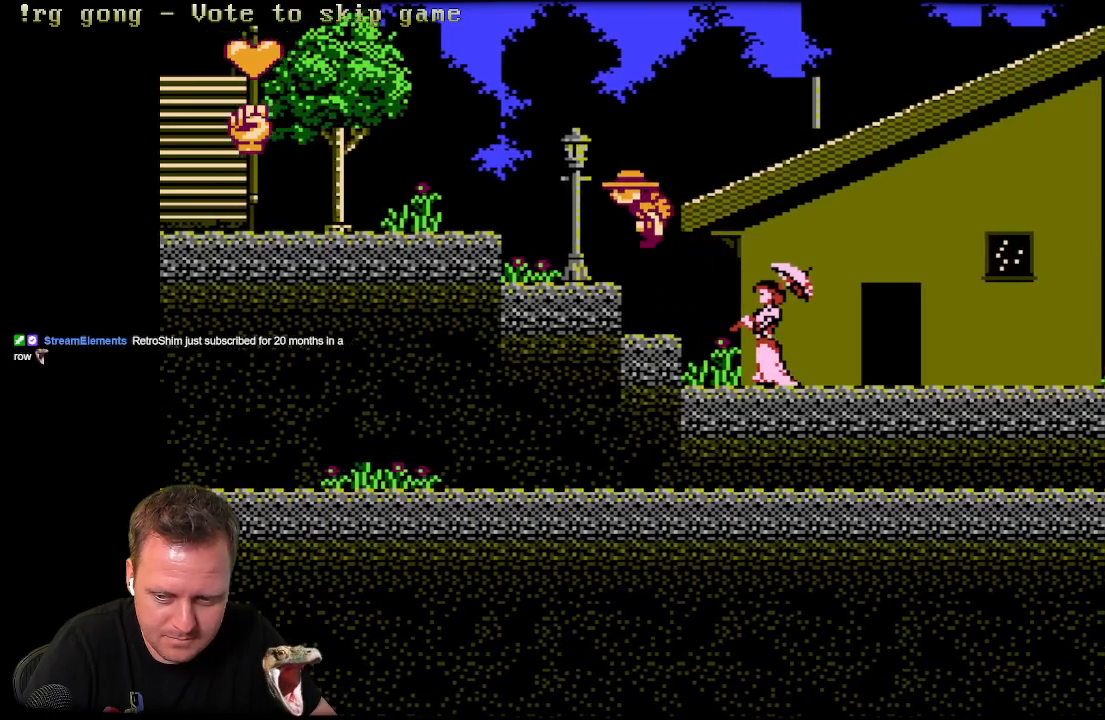
{"buttons": ["A", "DPAD_LEFT"], "left_stick": "center", "right_stick": "center", "events": [[367, "A", "down"]]}
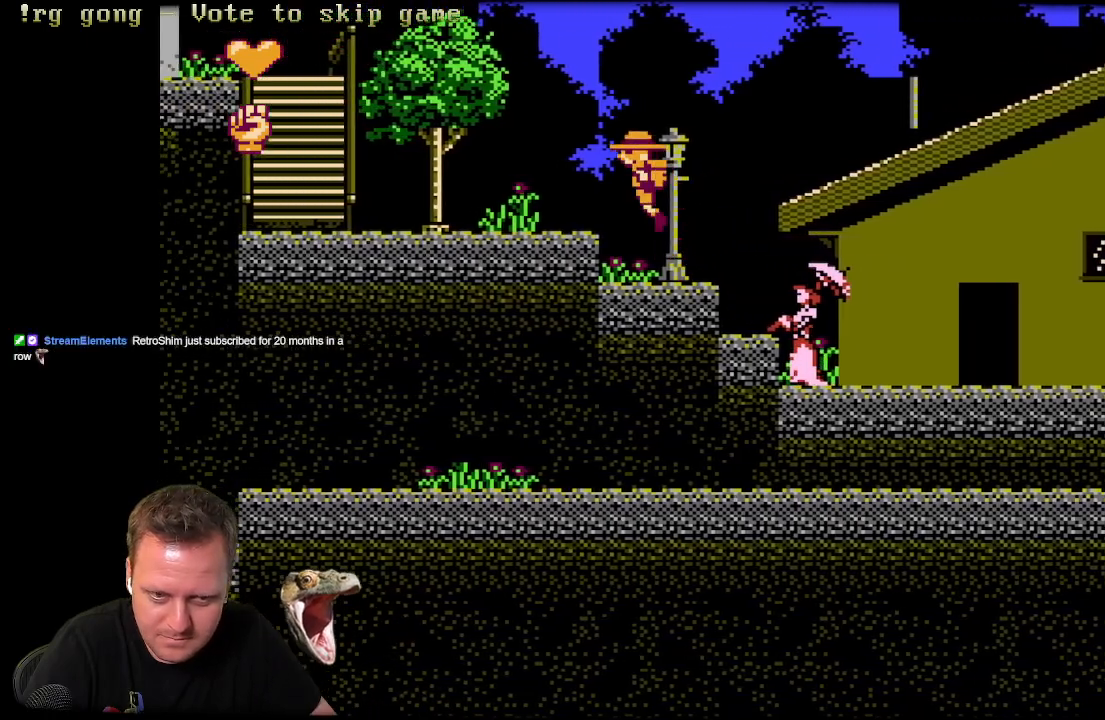
{"buttons": ["DPAD_LEFT"], "left_stick": "center", "right_stick": "center", "events": [[133, "A", "up"]]}
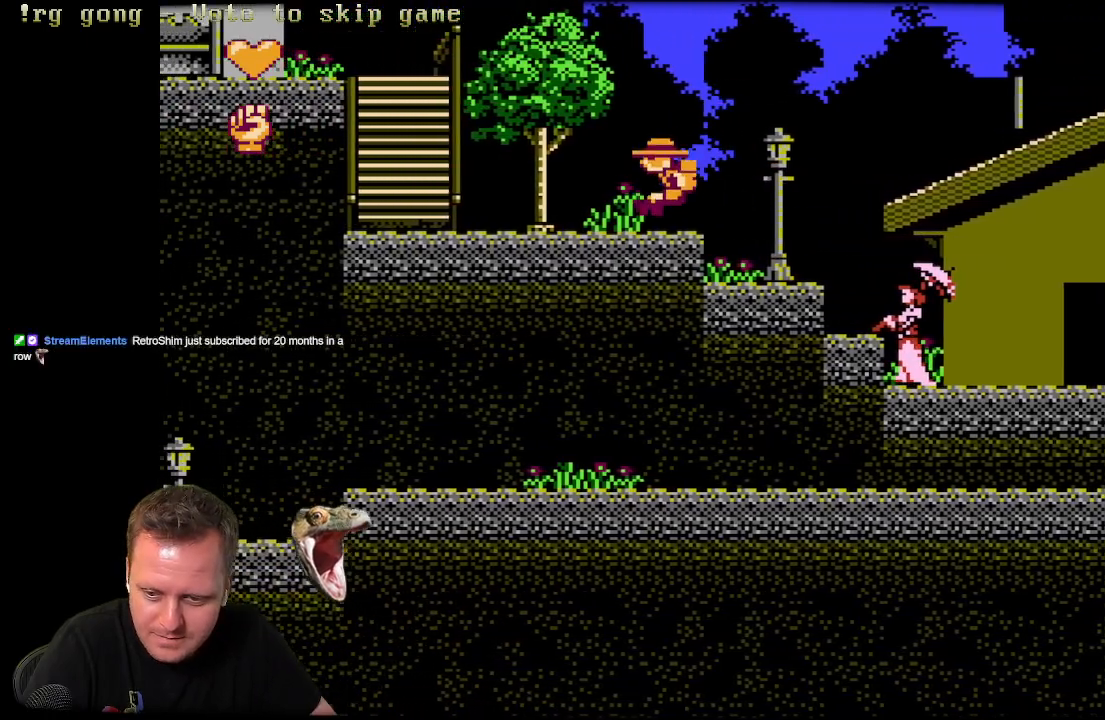
{"buttons": ["DPAD_LEFT"], "left_stick": "center", "right_stick": "center", "events": []}
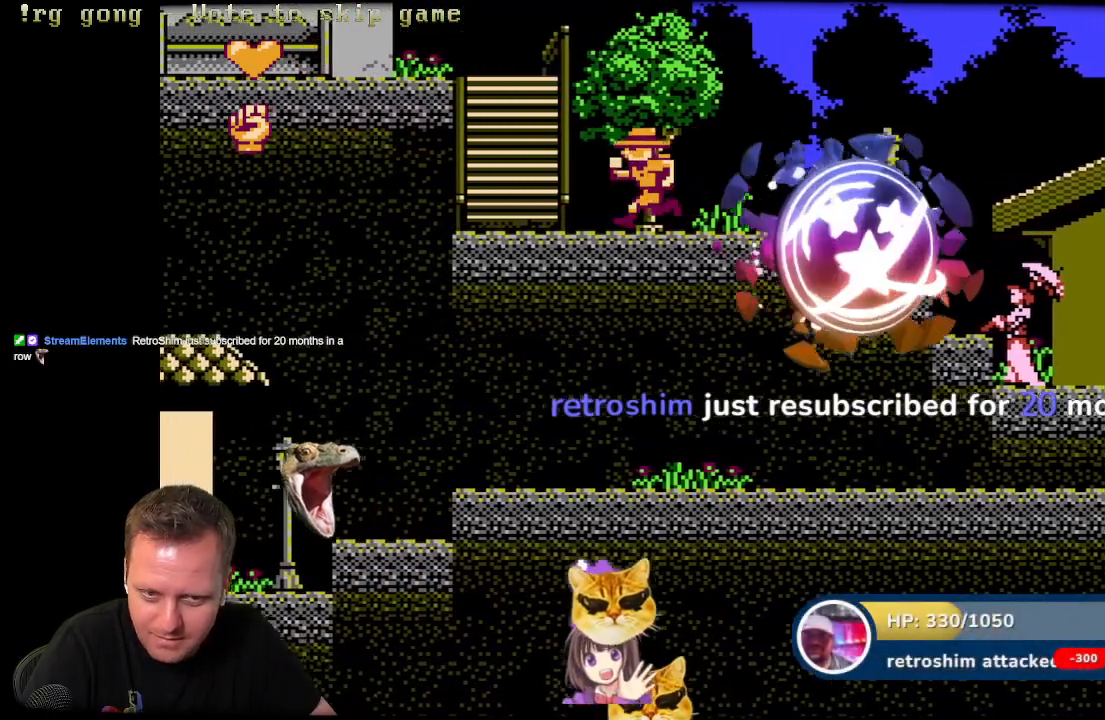
{"buttons": ["DPAD_UP"], "left_stick": "center", "right_stick": "center"}
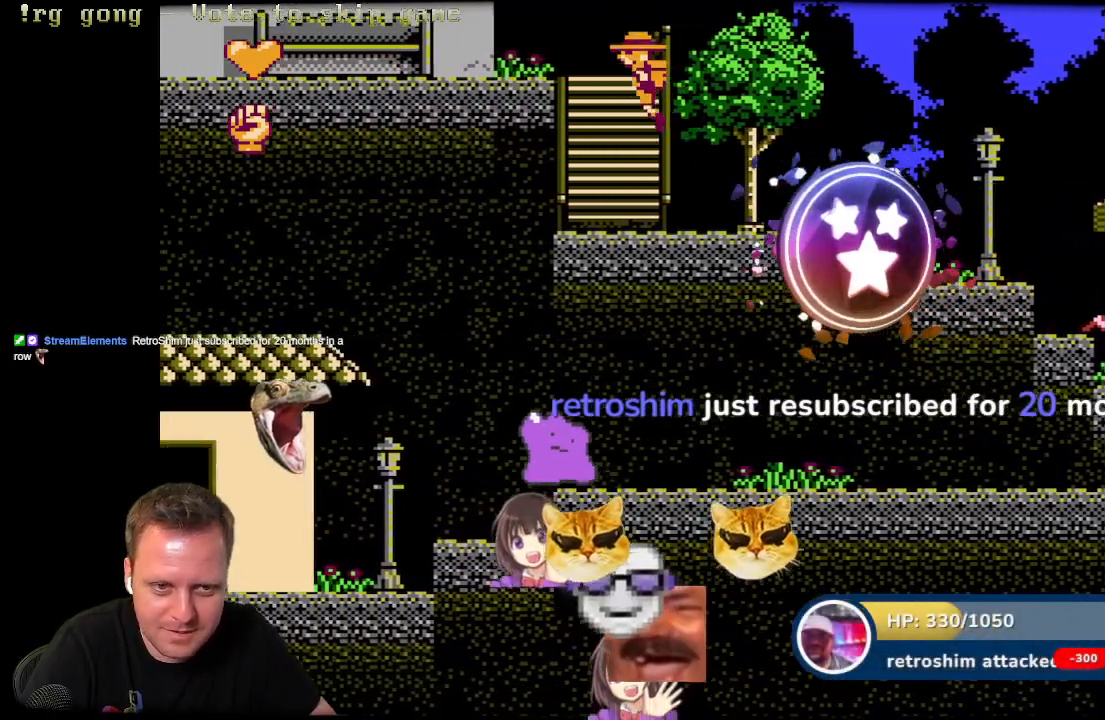
{"buttons": ["DPAD_UP"], "left_stick": "center", "right_stick": "center", "events": [[100, "DPAD_RIGHT", "down"], [217, "DPAD_RIGHT", "up"]]}
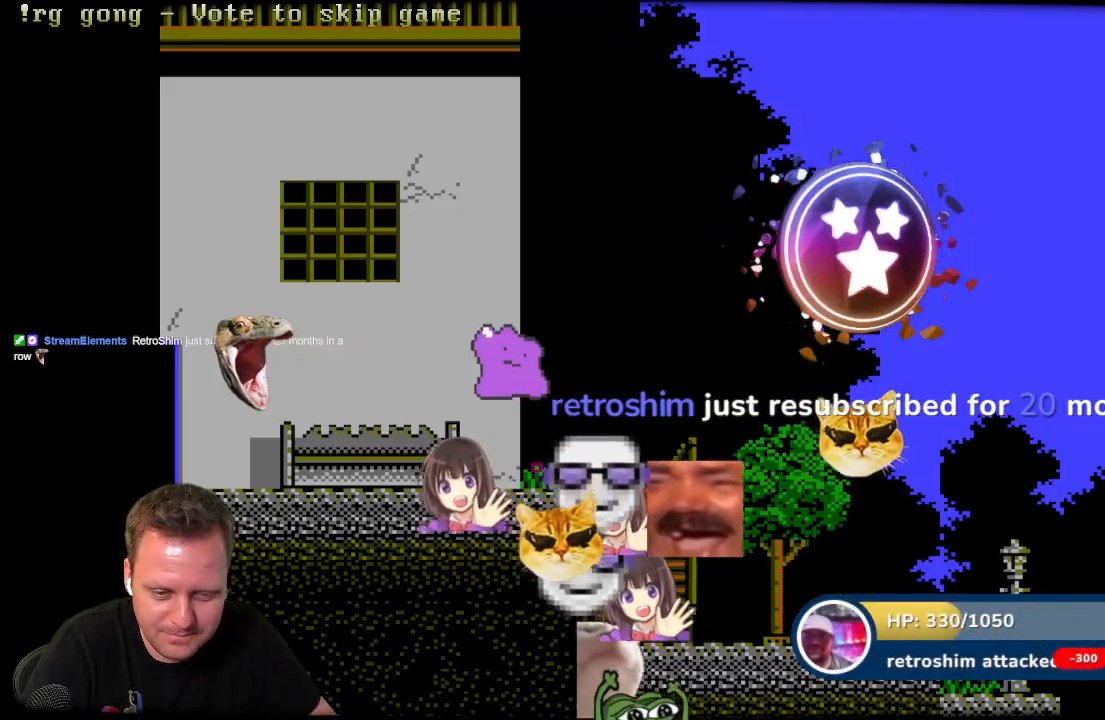
{"buttons": ["DPAD_UP"], "left_stick": "center", "right_stick": "center", "events": []}
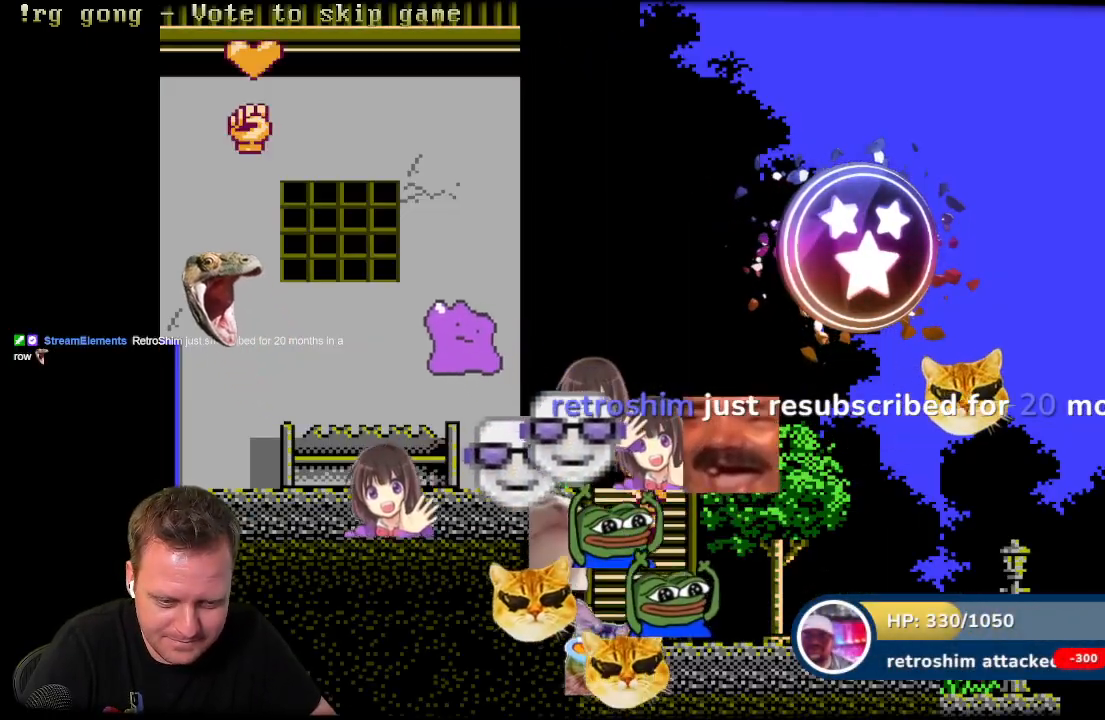
{"buttons": [], "left_stick": "center", "right_stick": "center", "events": [[417, "DPAD_UP", "up"]]}
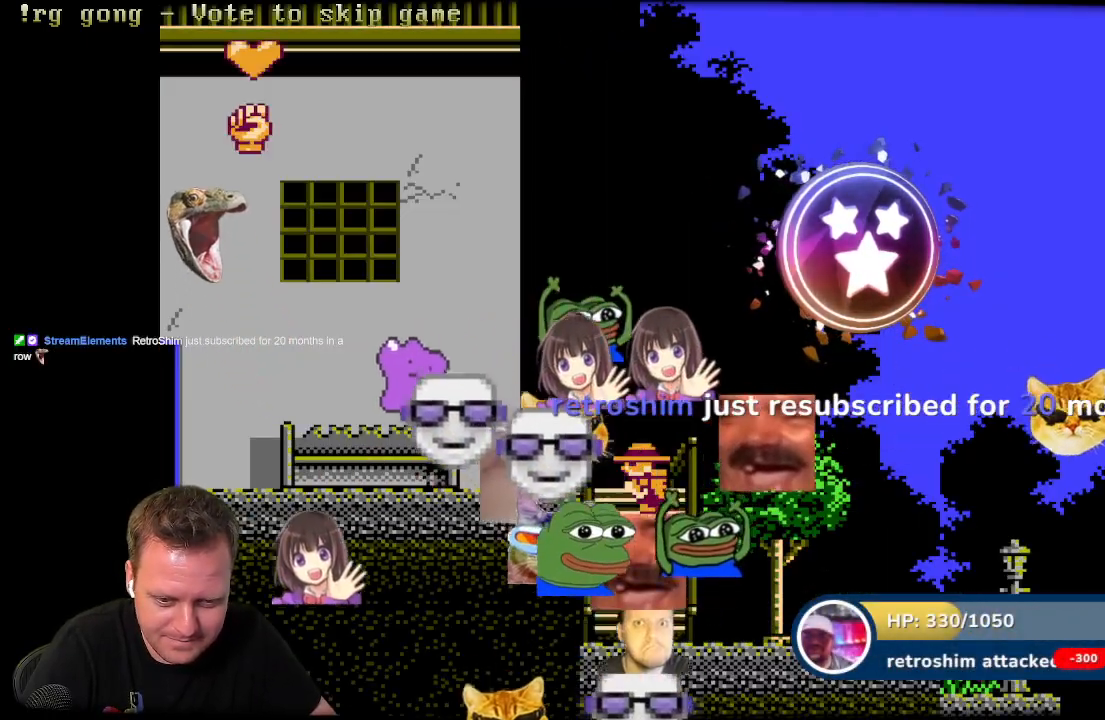
{"buttons": ["DPAD_UP"], "left_stick": "center", "right_stick": "center", "events": [[117, "DPAD_UP", "down"], [250, "A", "down"], [417, "A", "up"]]}
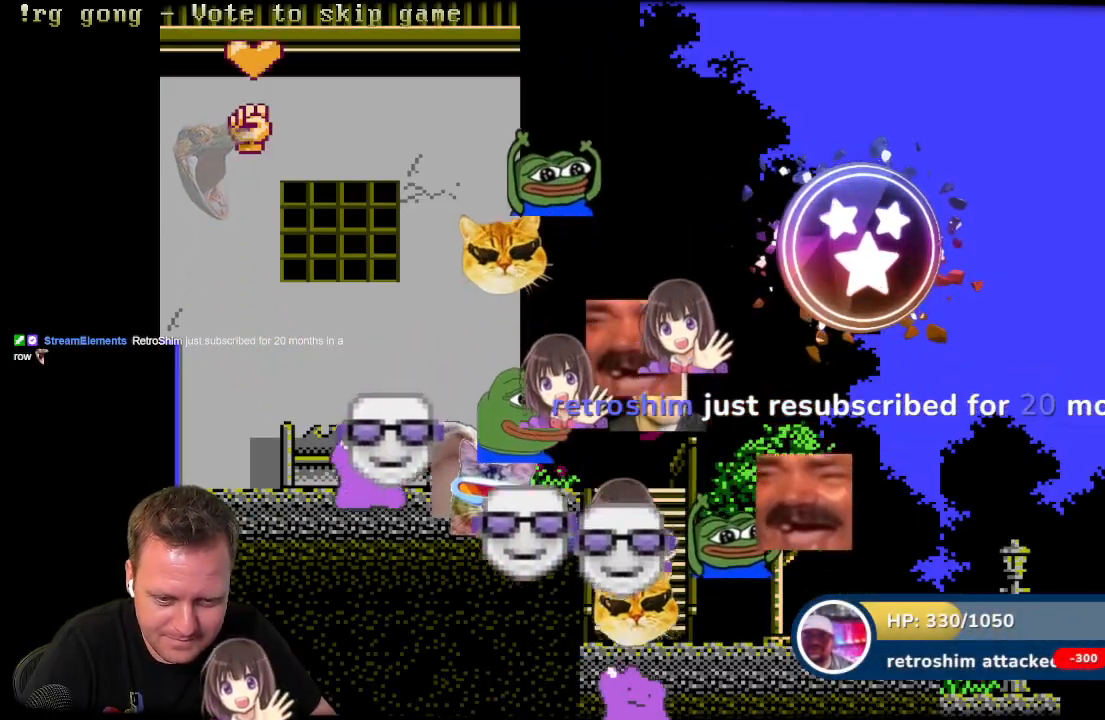
{"buttons": ["DPAD_LEFT"], "left_stick": "center", "right_stick": "center", "events": [[183, "DPAD_UP", "up"], [417, "DPAD_LEFT", "down"]]}
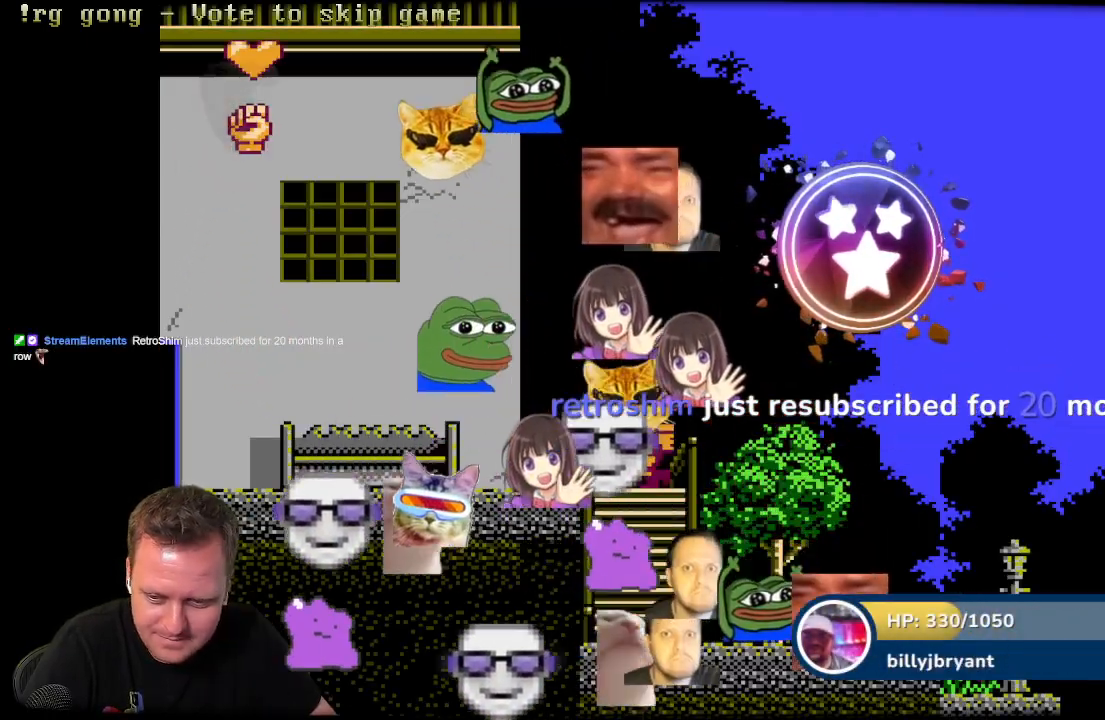
{"buttons": ["DPAD_LEFT"], "left_stick": "center", "right_stick": "center", "events": []}
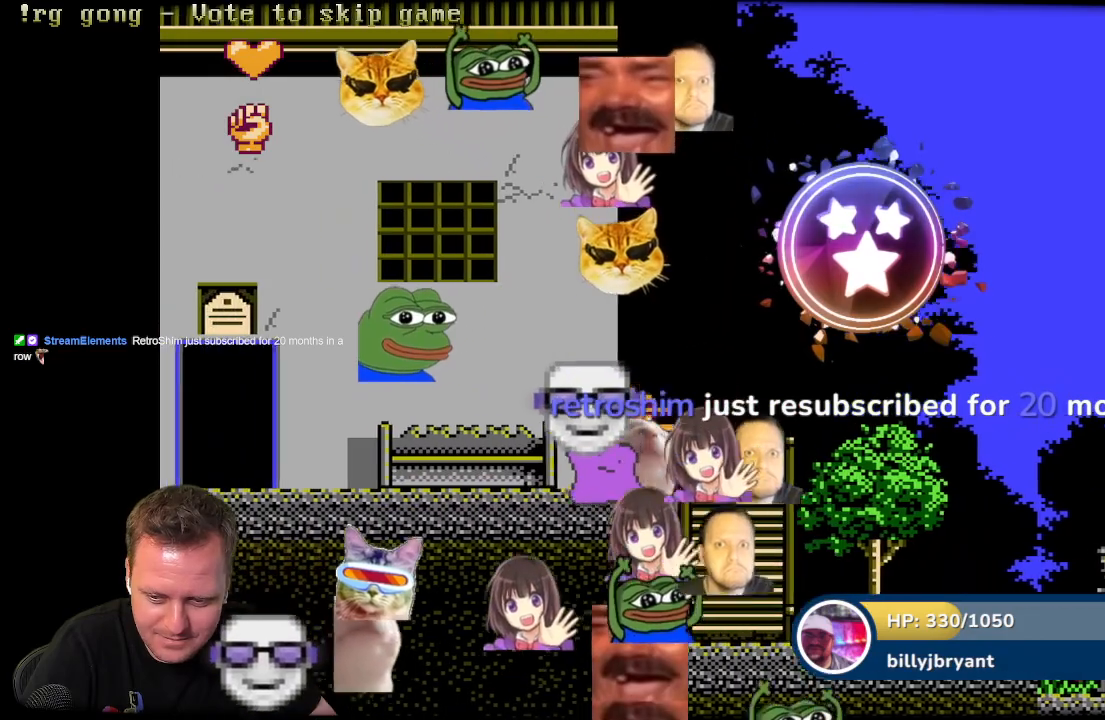
{"buttons": ["DPAD_LEFT"], "left_stick": "center", "right_stick": "center", "events": []}
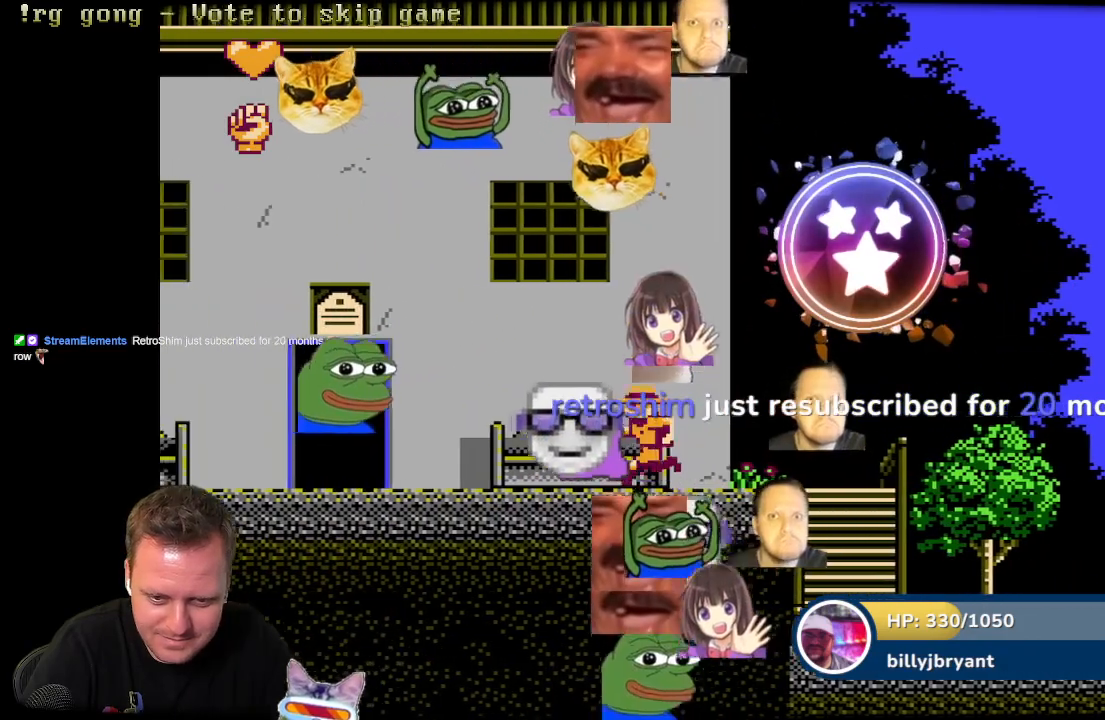
{"buttons": ["DPAD_LEFT"], "left_stick": "center", "right_stick": "center", "events": []}
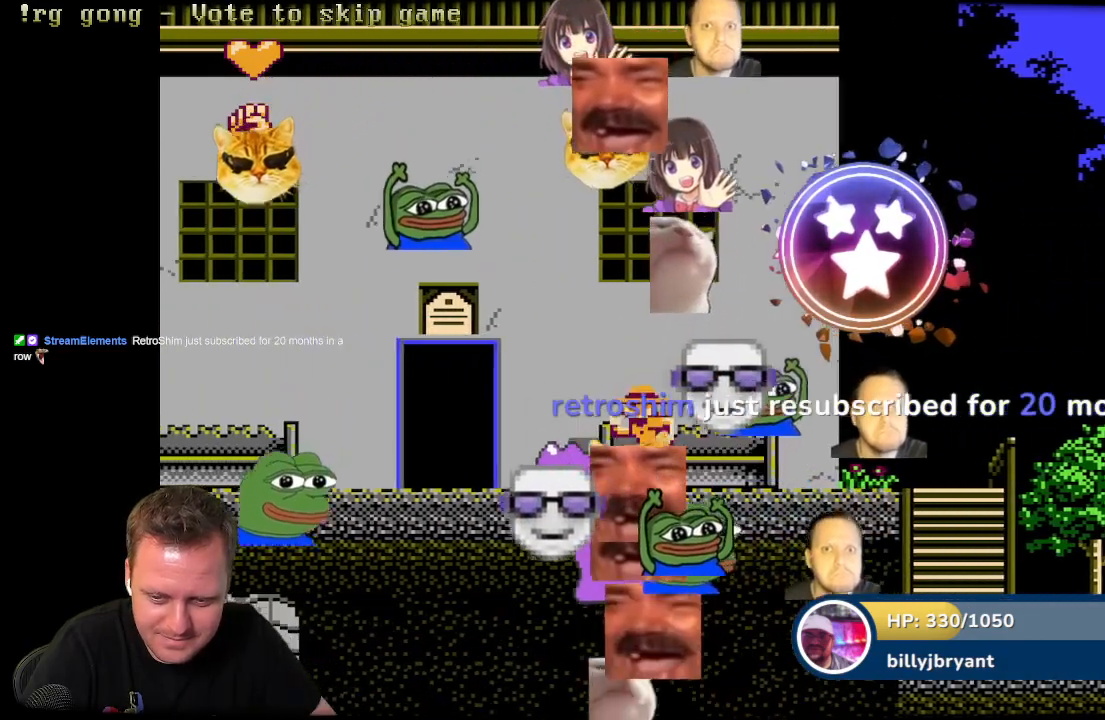
{"buttons": ["DPAD_LEFT"], "left_stick": "center", "right_stick": "center", "events": []}
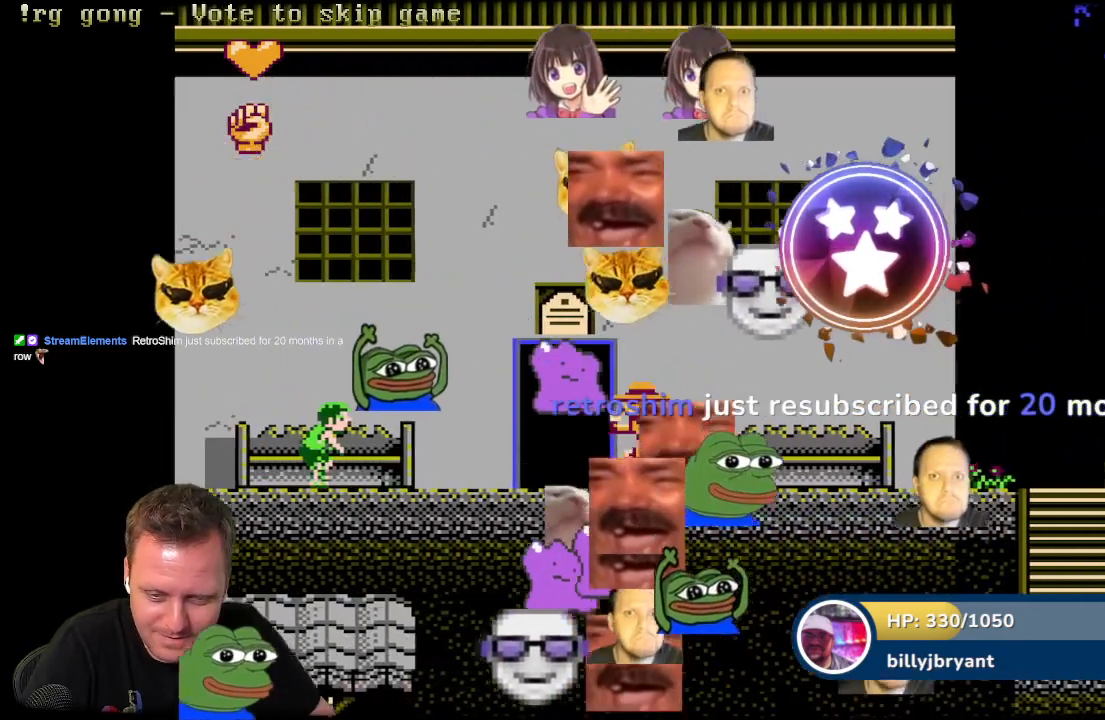
{"buttons": ["DPAD_LEFT"], "left_stick": "center", "right_stick": "center", "events": []}
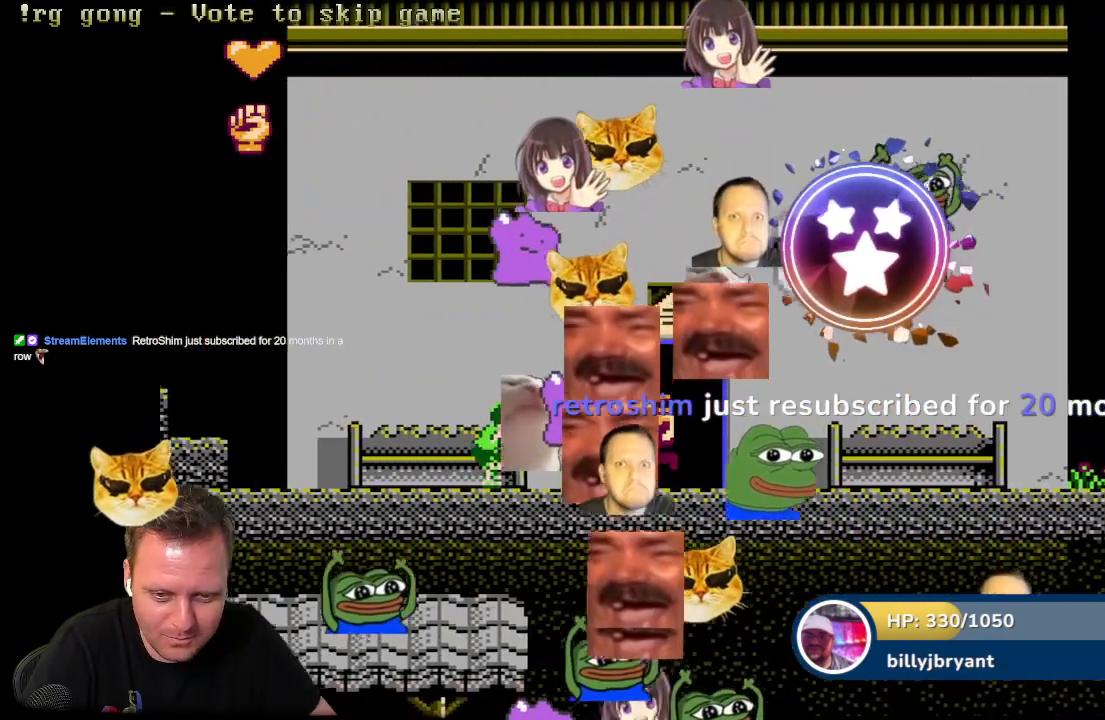
{"buttons": [], "left_stick": "center", "right_stick": "center", "events": [[83, "DPAD_LEFT", "up"], [383, "X", "down"], [500, "X", "up"]]}
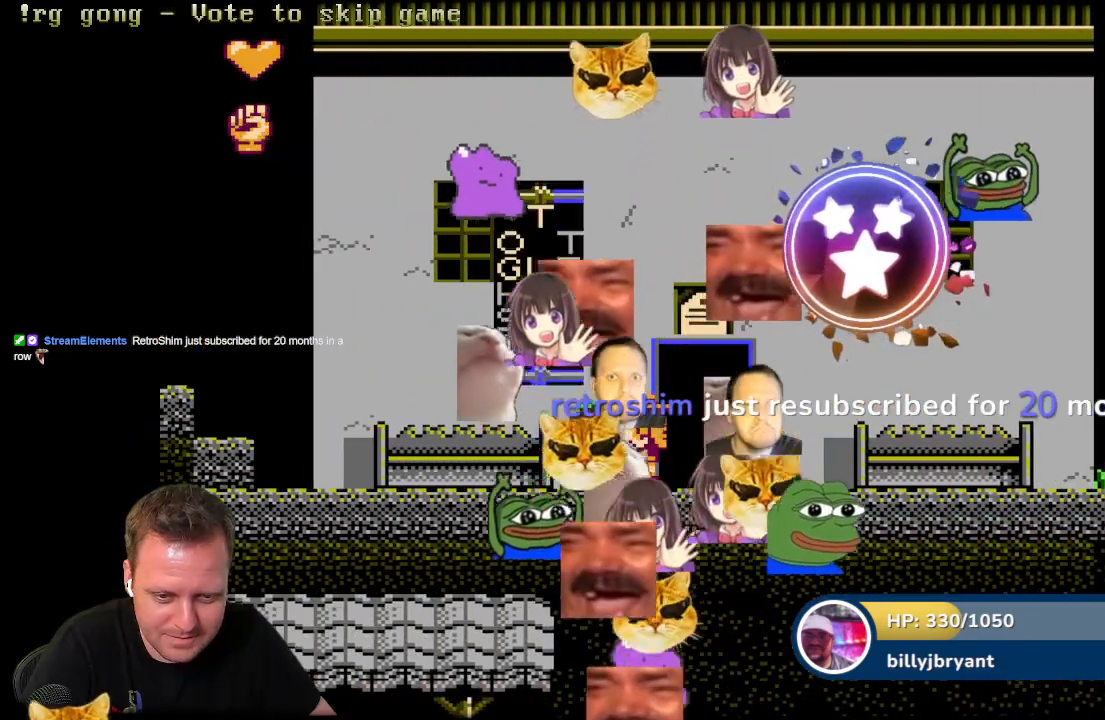
{"buttons": [], "left_stick": "center", "right_stick": "center", "events": [[100, "X", "down"], [233, "X", "up"]]}
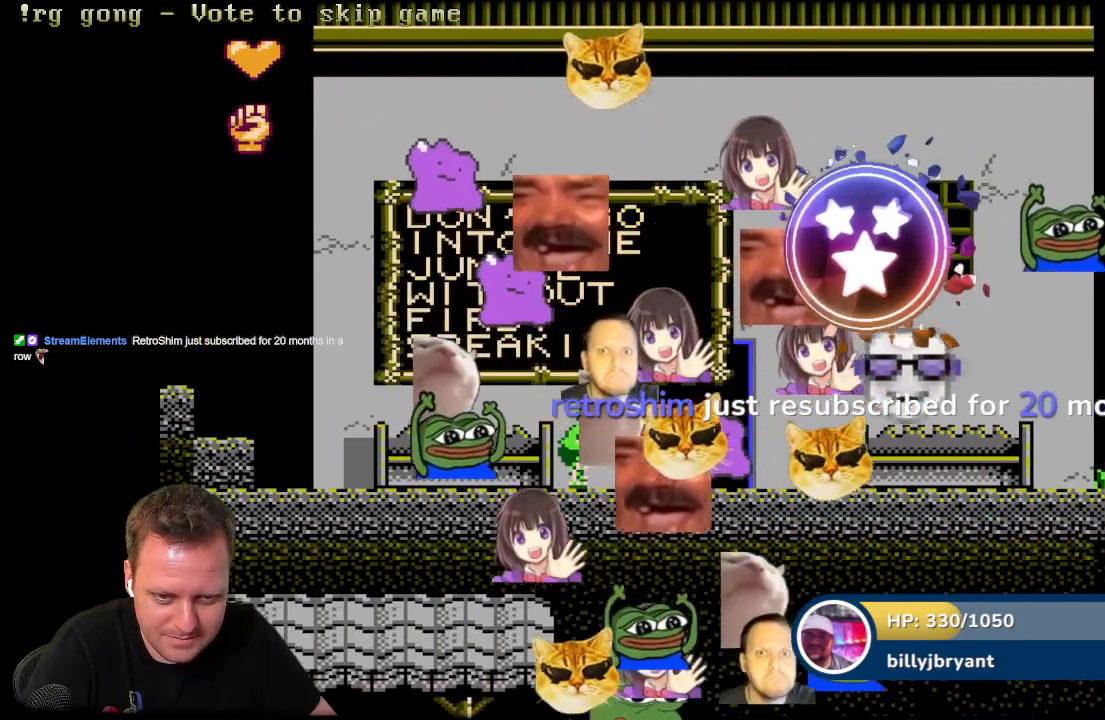
{"buttons": [], "left_stick": "center", "right_stick": "center", "events": []}
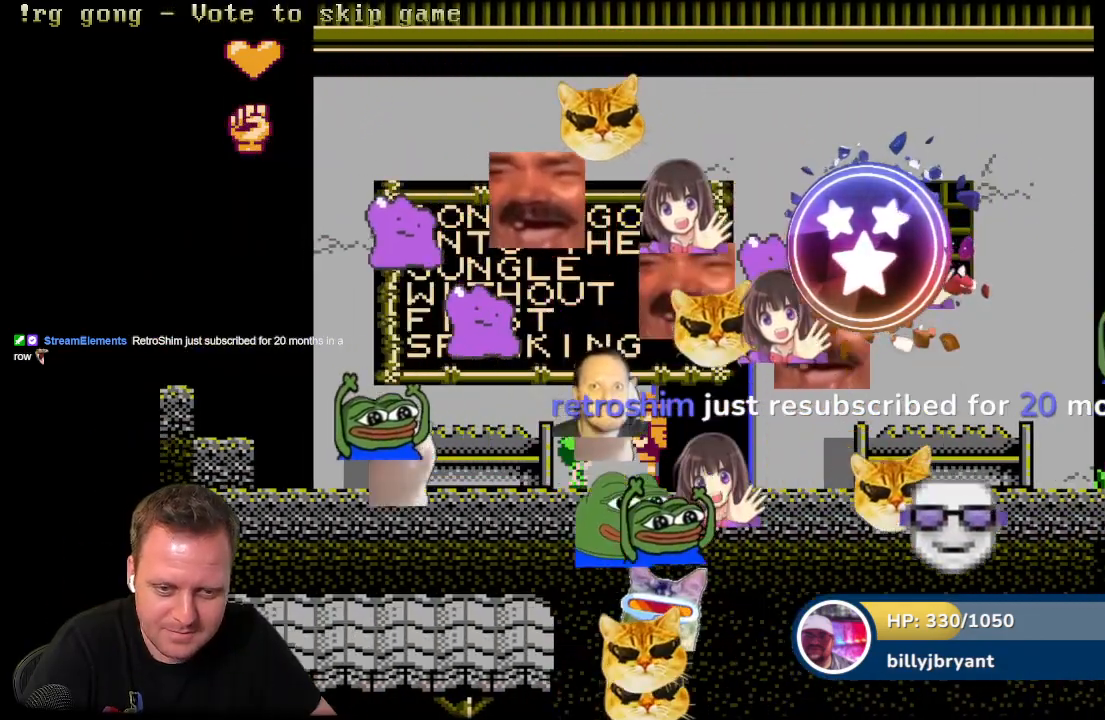
{"buttons": [], "left_stick": "center", "right_stick": "center", "events": []}
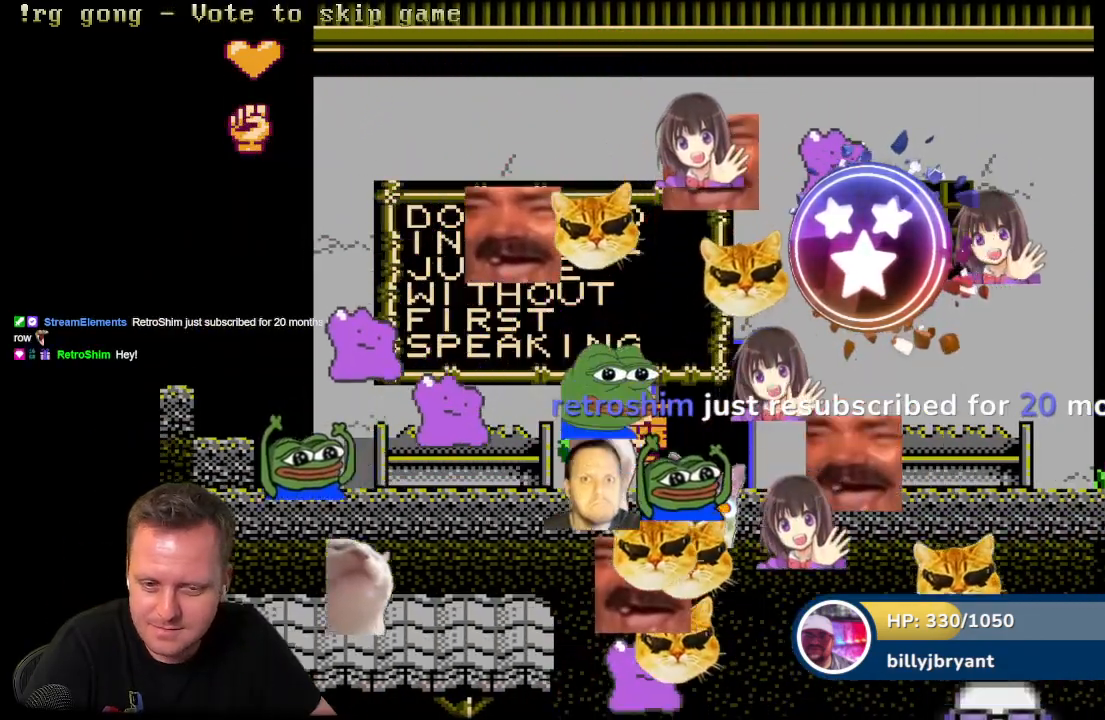
{"buttons": [], "left_stick": "center", "right_stick": "center", "events": []}
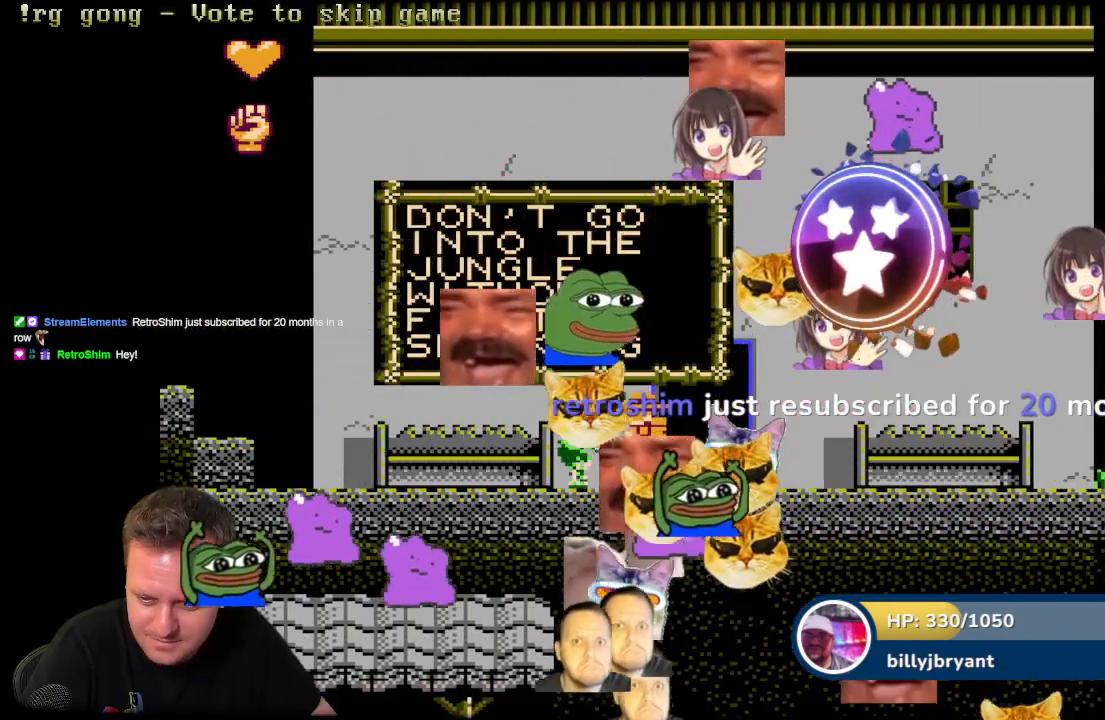
{"buttons": [], "left_stick": "center", "right_stick": "center", "events": []}
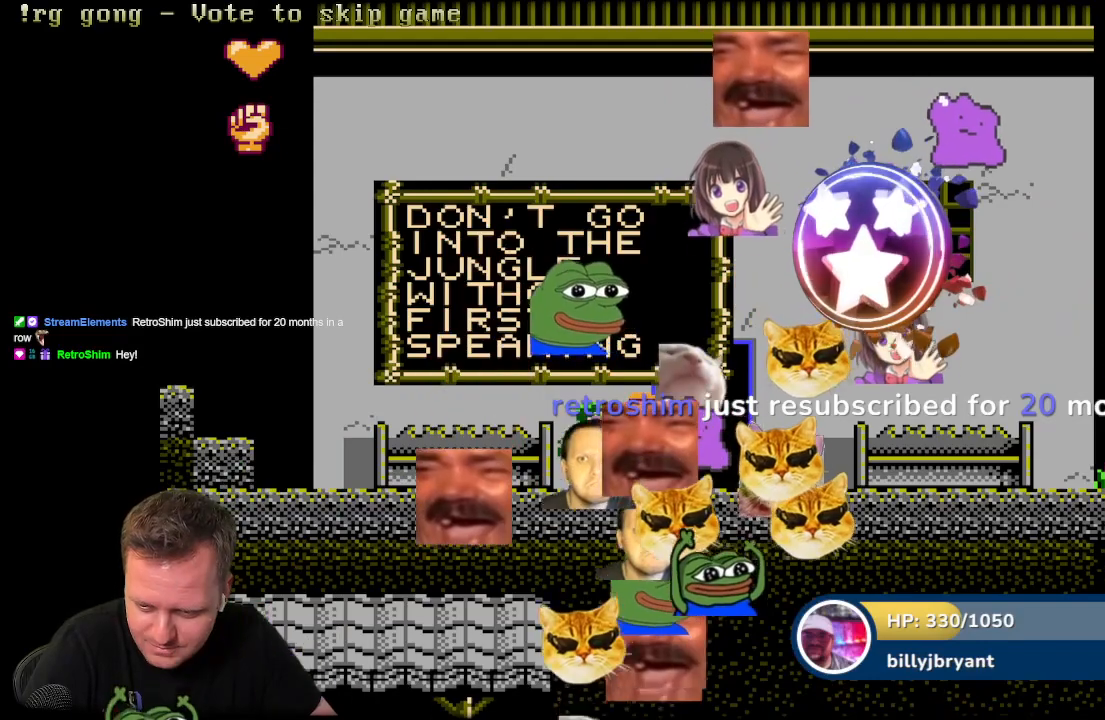
{"buttons": [], "left_stick": "center", "right_stick": "center", "events": []}
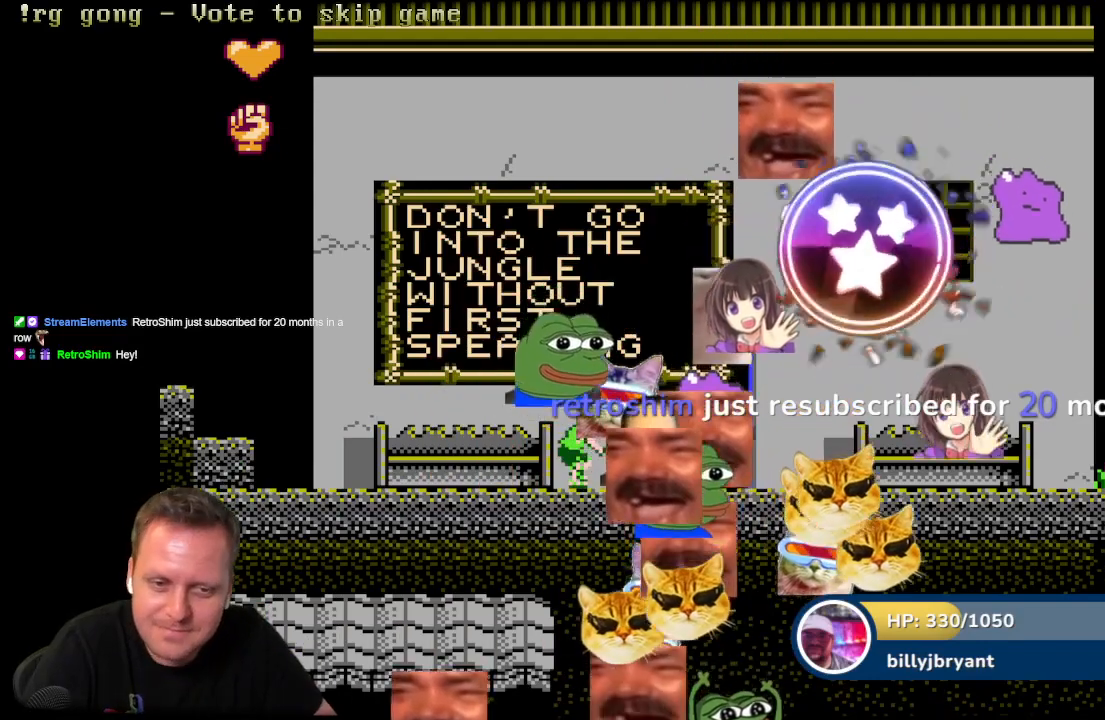
{"buttons": [], "left_stick": "center", "right_stick": "center", "events": []}
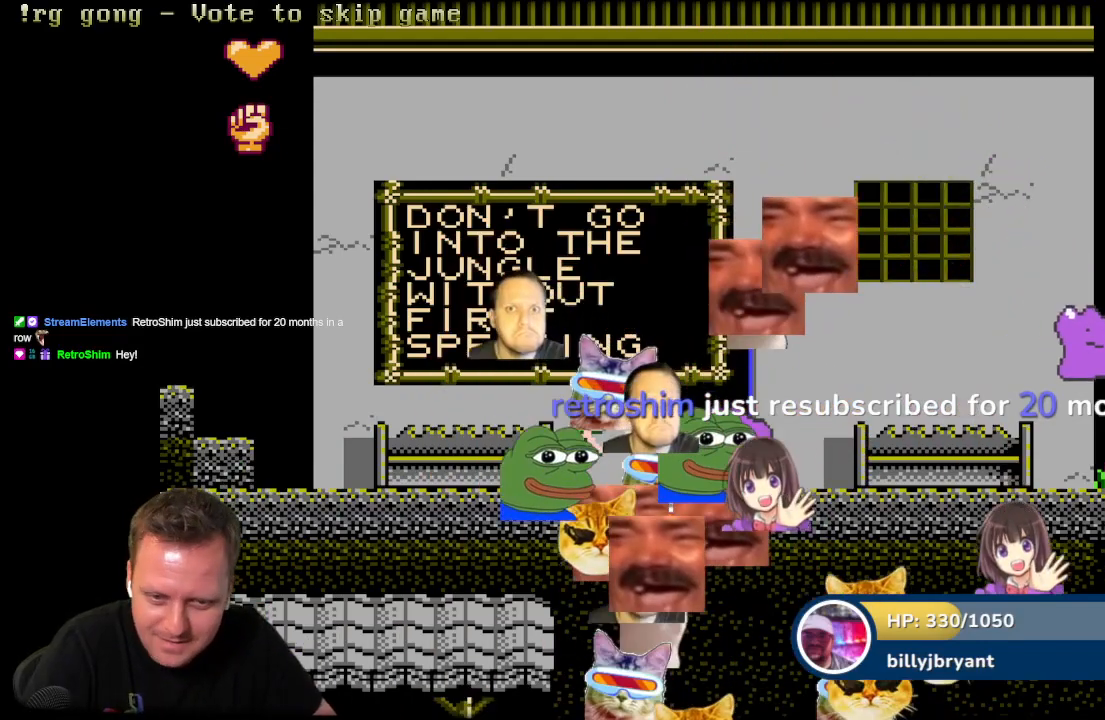
{"buttons": [], "left_stick": "center", "right_stick": "center"}
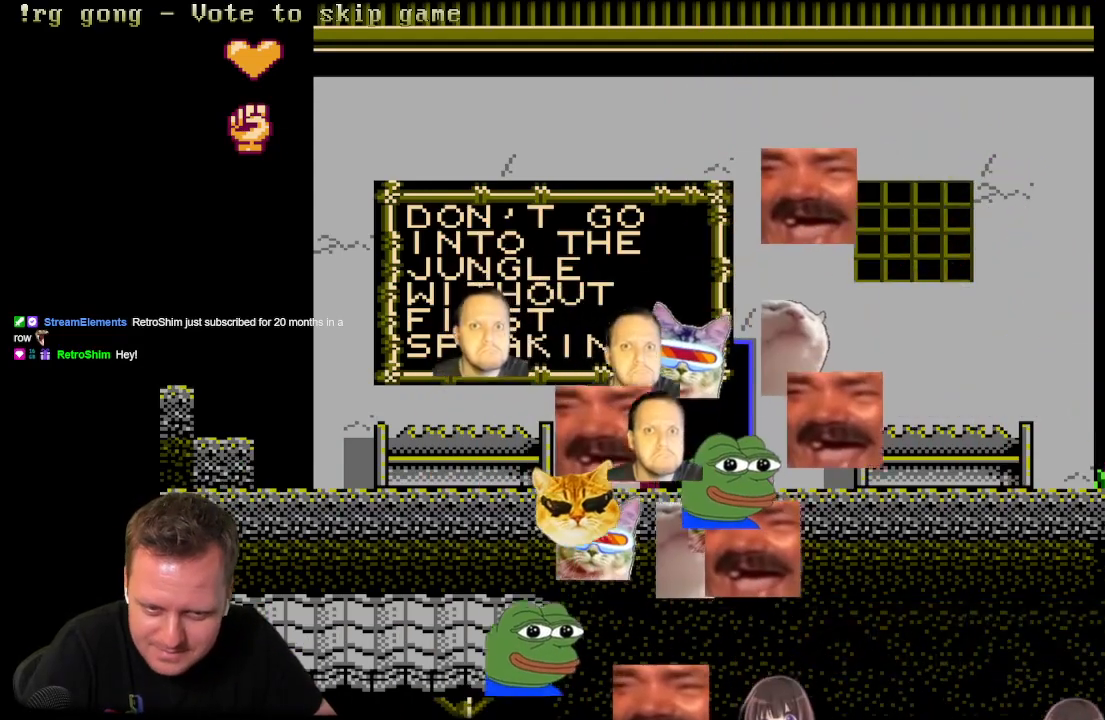
{"buttons": [], "left_stick": "center", "right_stick": "center", "events": []}